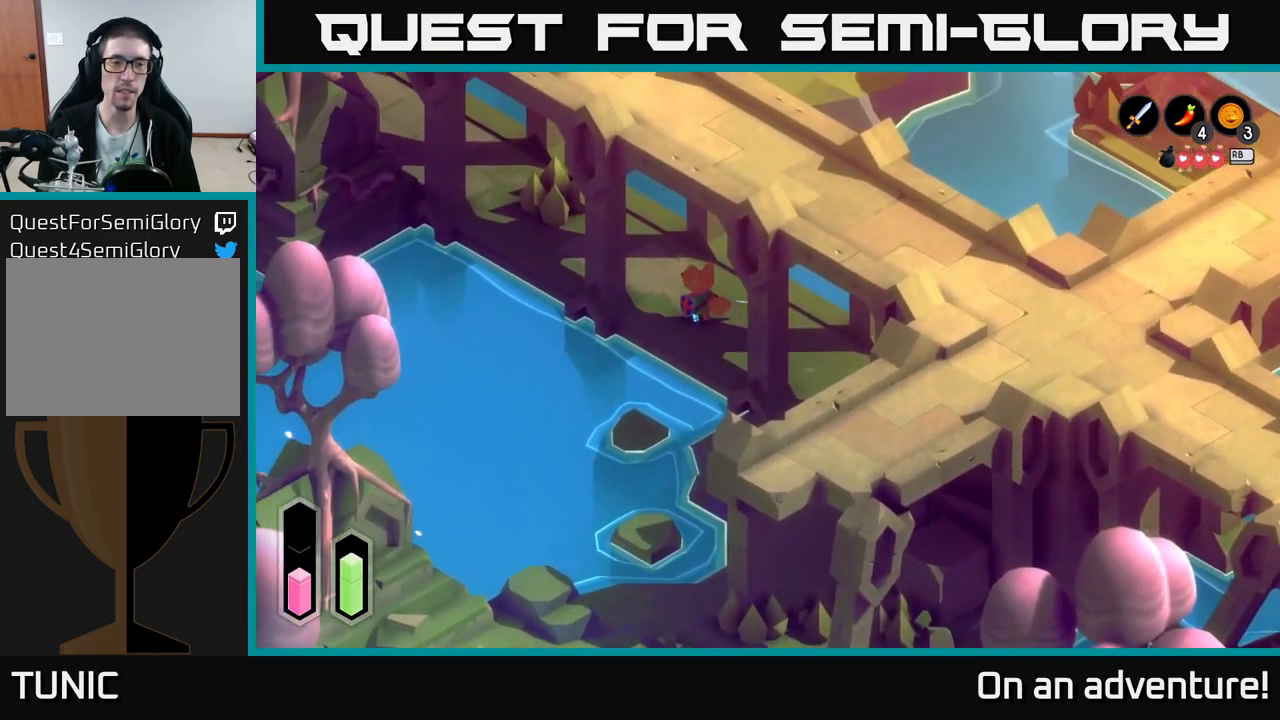
Gameplay with a controller (Xbox layout); each line is a JSON object with the inputs held at the frame after it. "events" lists button and stick changes between this image and that frame as [ms after this image, input, new state], when the widget could be followed in between.
{"buttons": ["A"], "left_stick": "up-left", "right_stick": "center", "events": []}
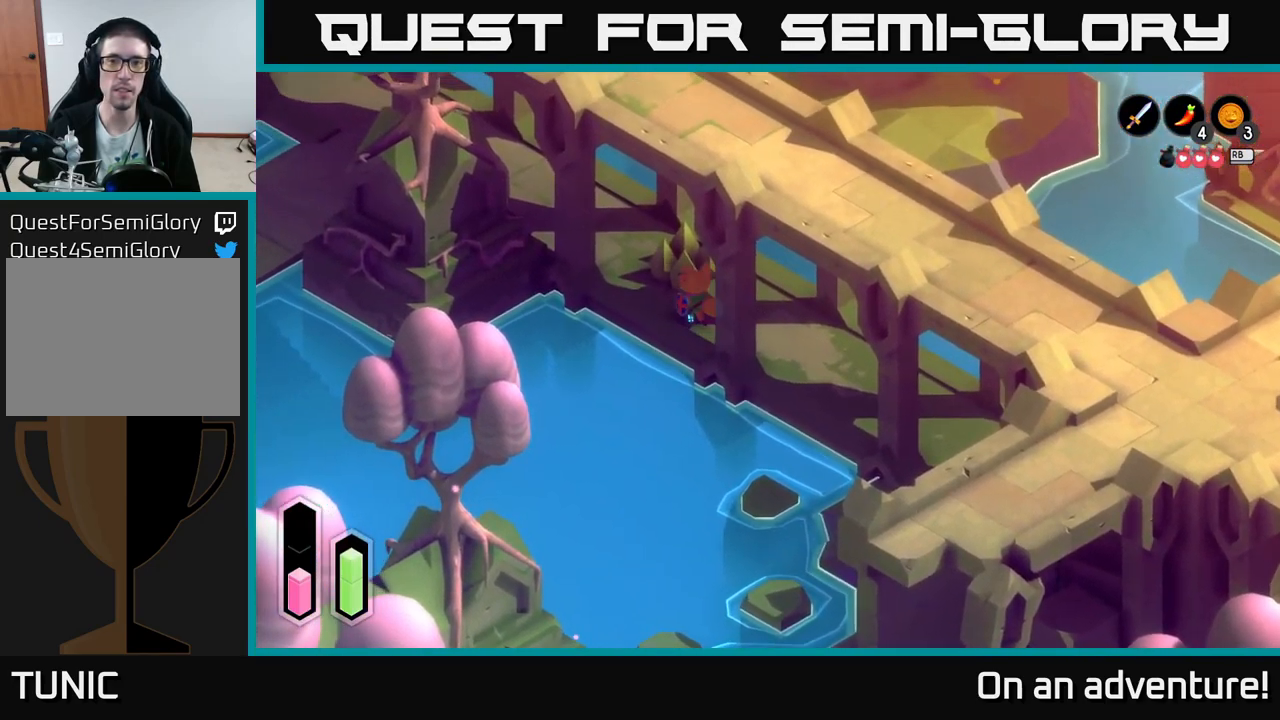
{"buttons": ["A"], "left_stick": "up", "right_stick": "center", "events": [[283, "left_stick", "up"]]}
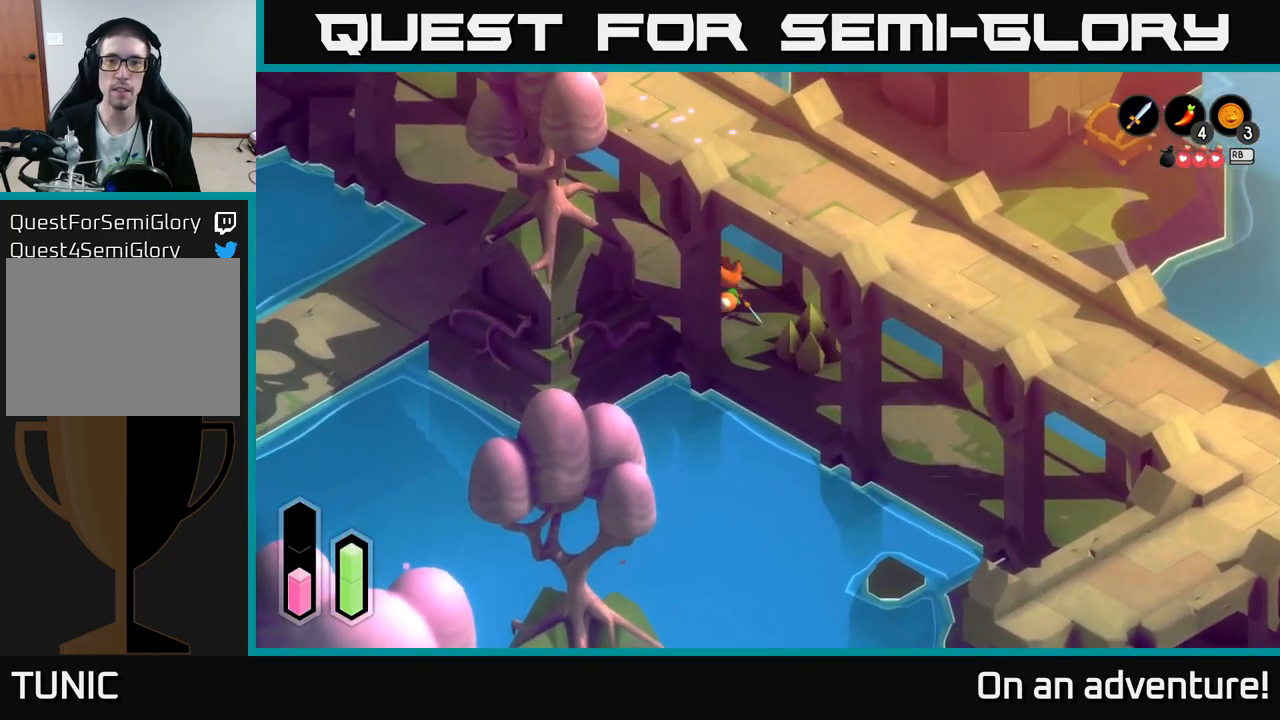
{"buttons": ["A"], "left_stick": "up-right", "right_stick": "center", "events": [[17, "left_stick", "up-right"]]}
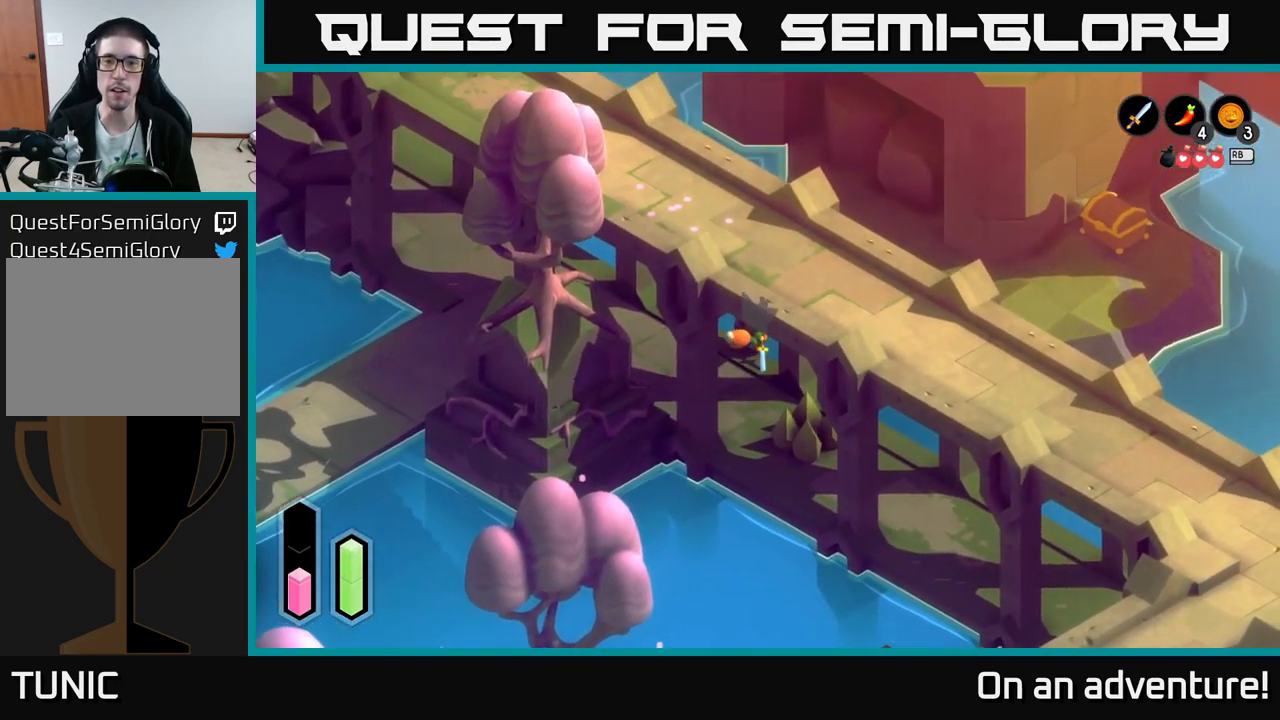
{"buttons": ["A"], "left_stick": "down", "right_stick": "center", "events": [[183, "left_stick", "right"], [300, "left_stick", "down-right"], [434, "left_stick", "down"]]}
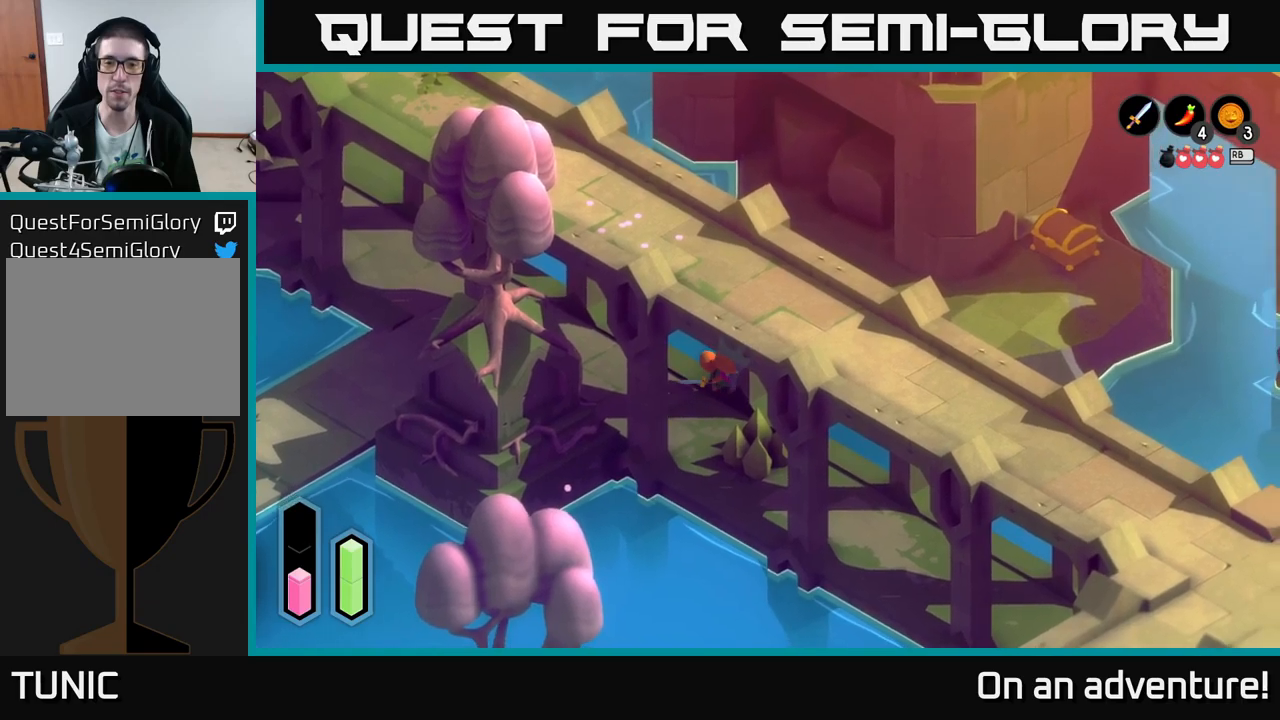
{"buttons": ["A"], "left_stick": "right", "right_stick": "center", "events": [[284, "left_stick", "right"]]}
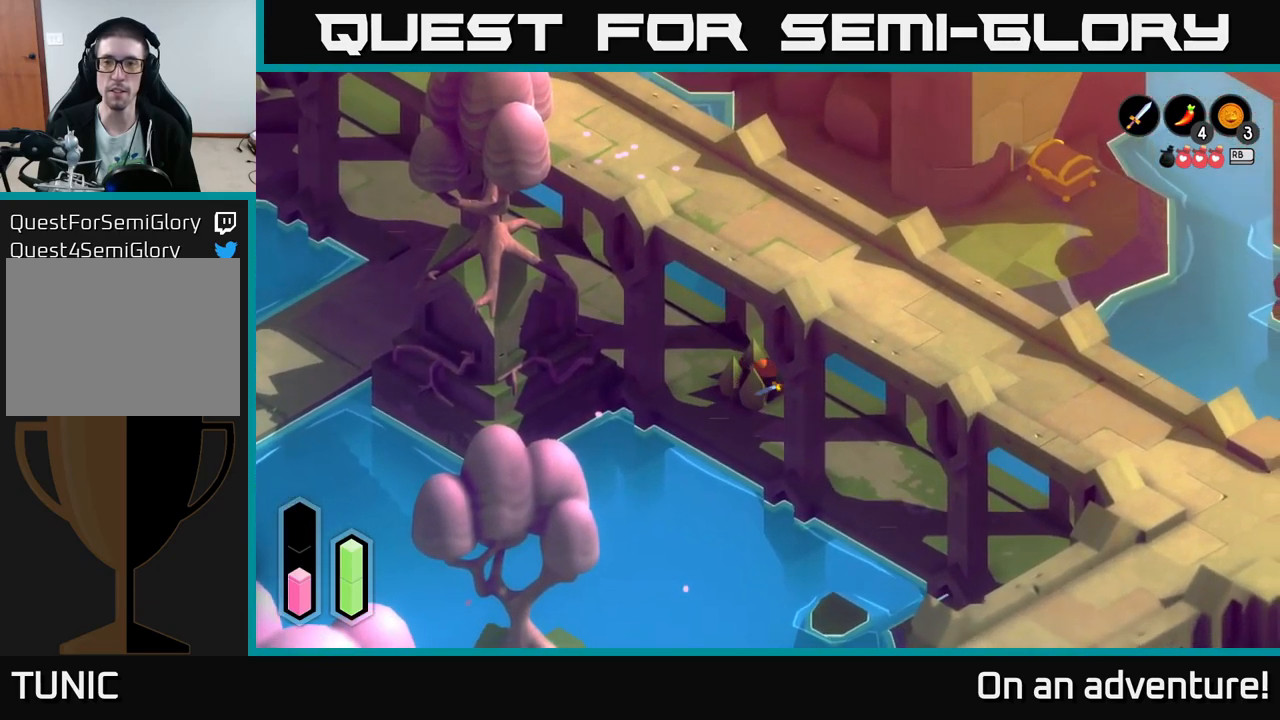
{"buttons": ["A"], "left_stick": "up-right", "right_stick": "center", "events": [[100, "left_stick", "up-right"]]}
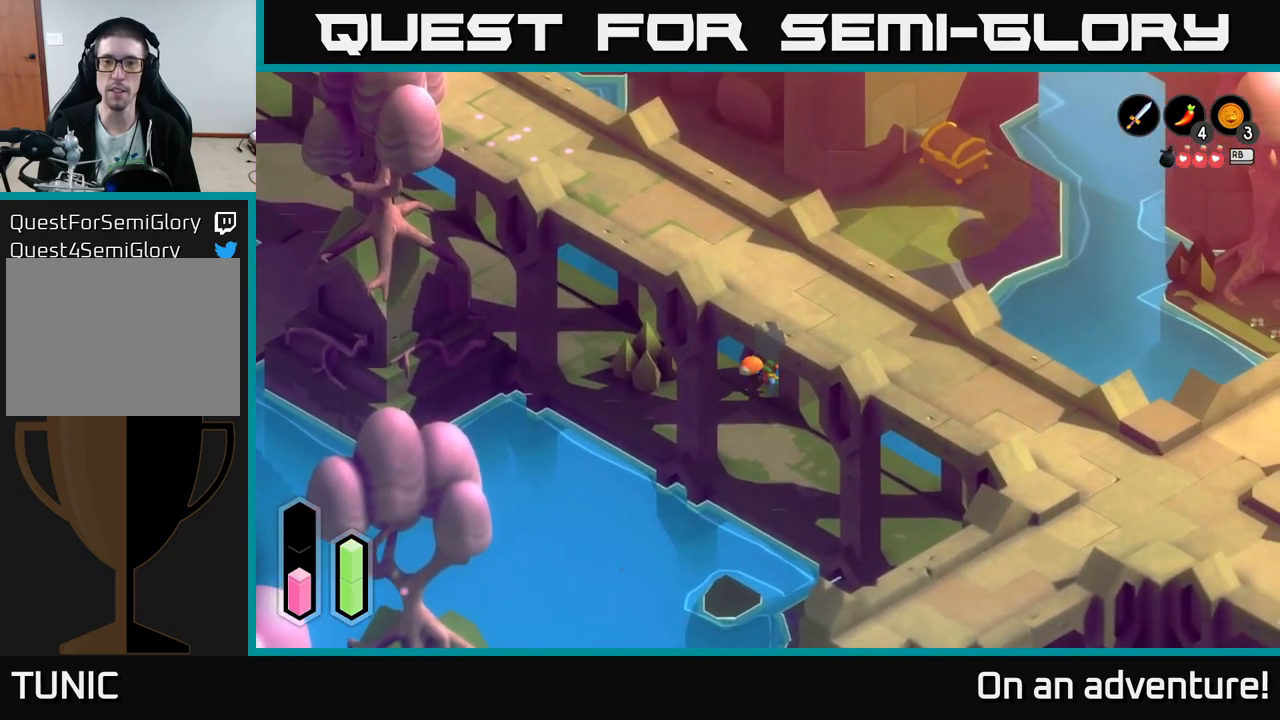
{"buttons": ["A"], "left_stick": "down-right", "right_stick": "center", "events": [[184, "left_stick", "down-right"], [317, "left_stick", "down"], [484, "left_stick", "down-right"]]}
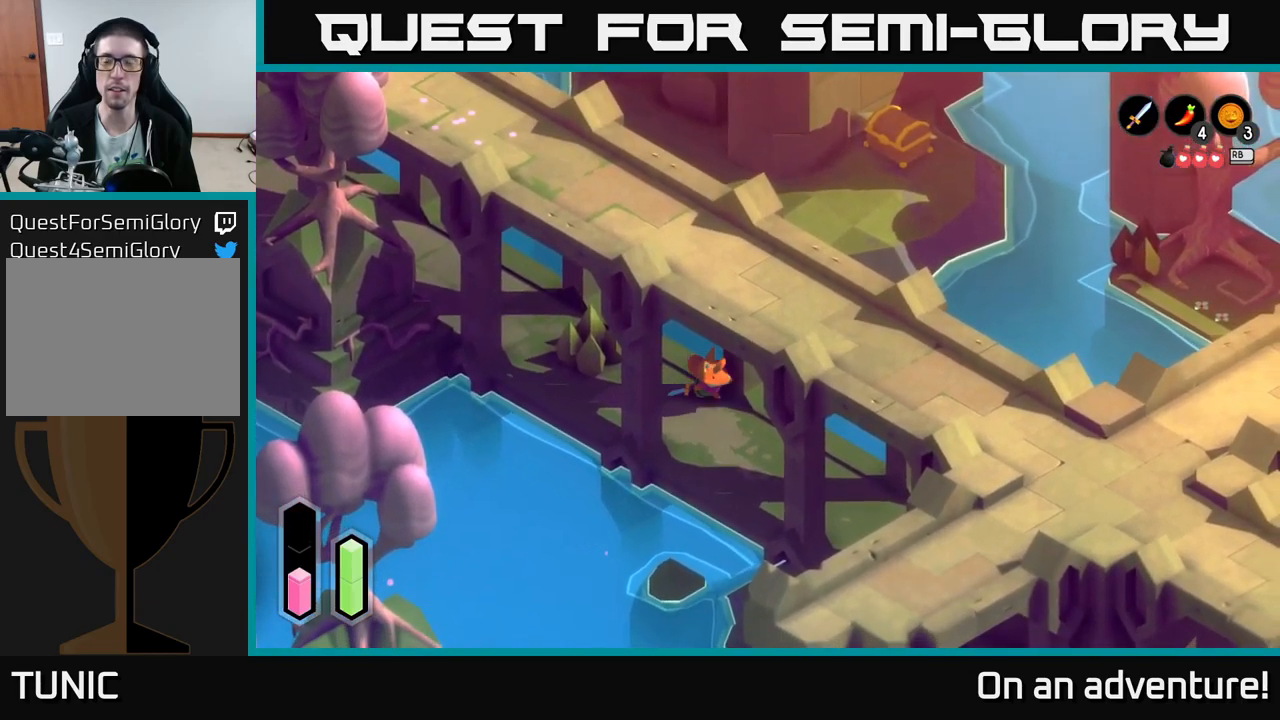
{"buttons": ["A"], "left_stick": "up-right", "right_stick": "center", "events": [[367, "left_stick", "right"], [500, "left_stick", "up-right"]]}
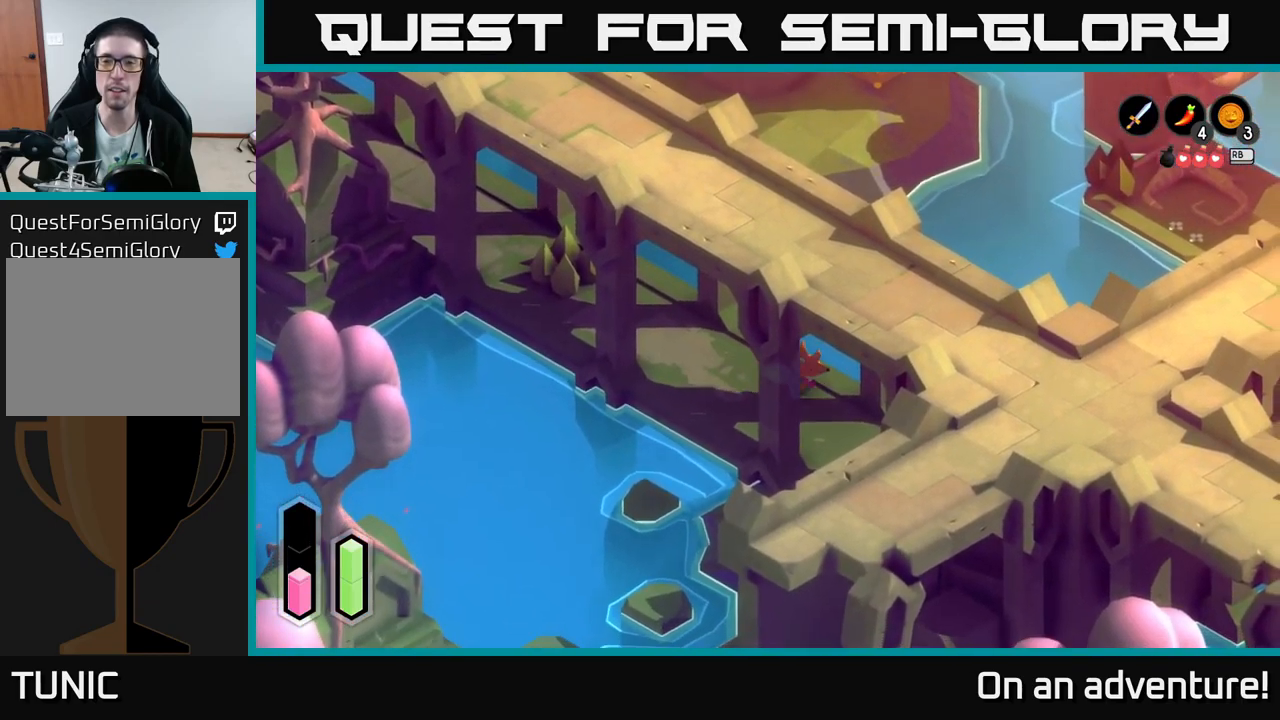
{"buttons": ["A"], "left_stick": "up-left", "right_stick": "center", "events": [[317, "left_stick", "up"], [500, "left_stick", "up-left"]]}
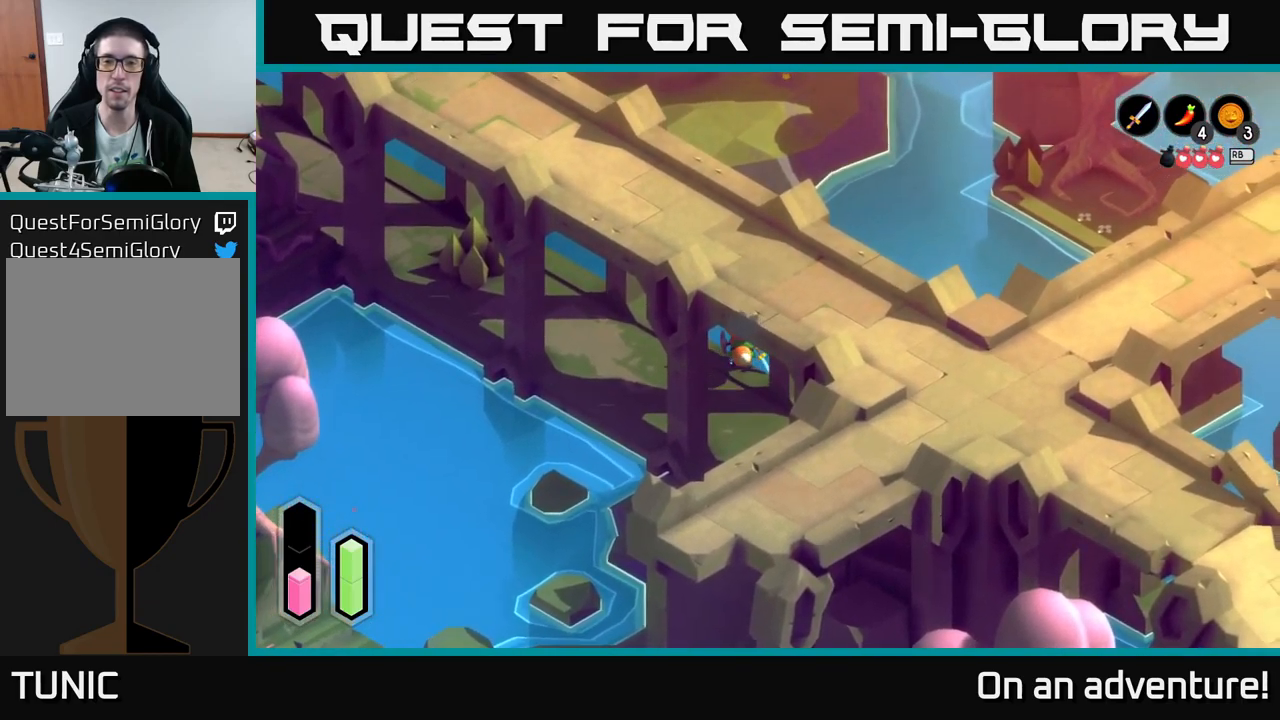
{"buttons": ["A"], "left_stick": "left", "right_stick": "center", "events": [[134, "left_stick", "up"], [367, "left_stick", "left"]]}
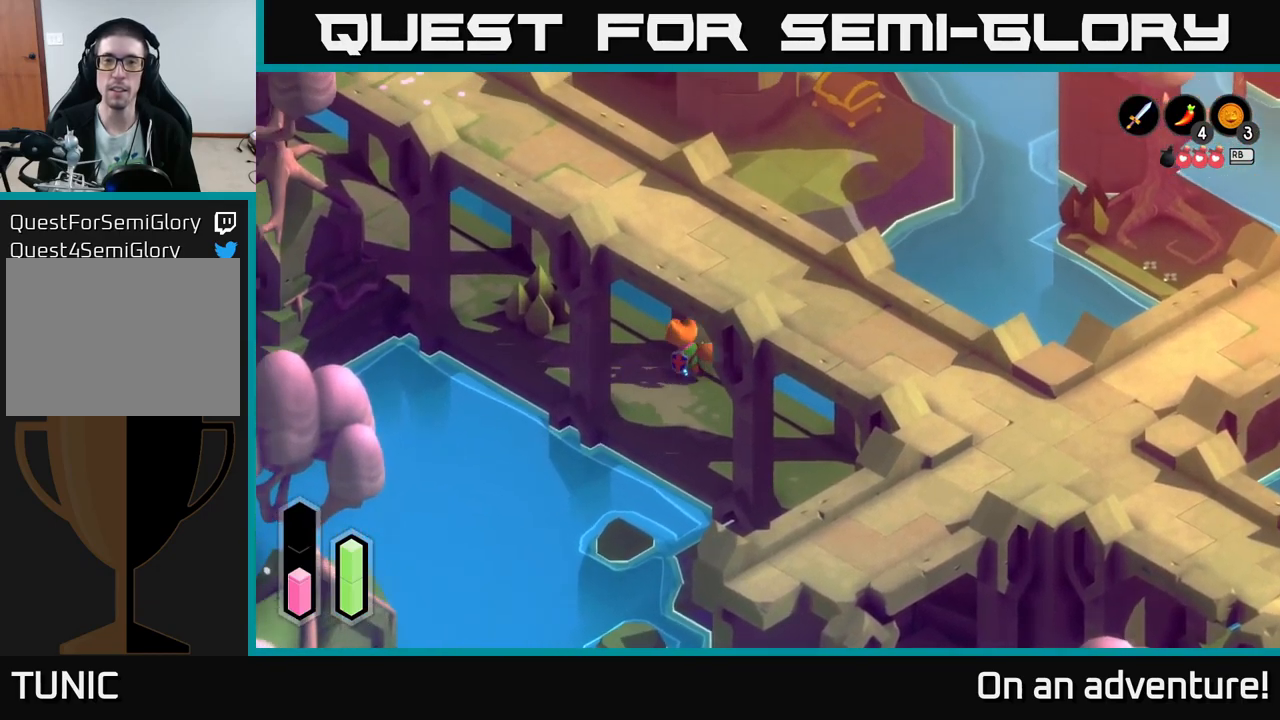
{"buttons": ["A"], "left_stick": "up-left", "right_stick": "center", "events": [[100, "left_stick", "up-left"]]}
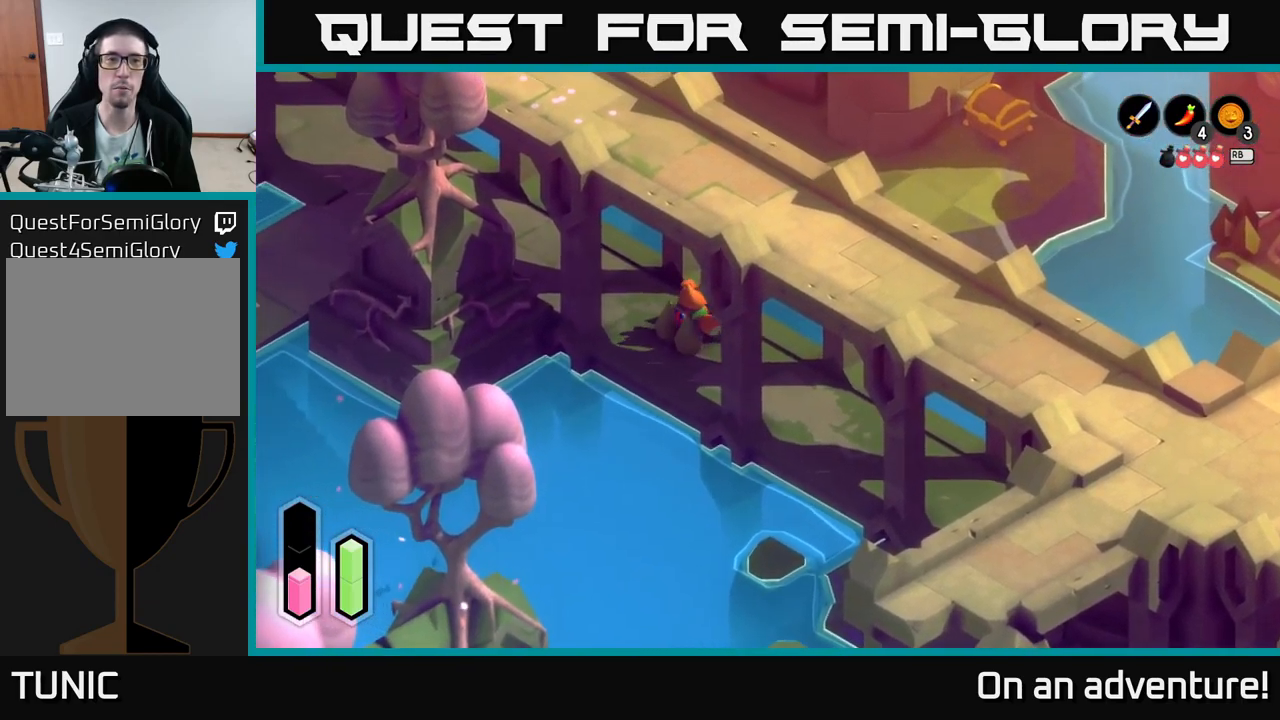
{"buttons": ["A"], "left_stick": "up", "right_stick": "center", "events": [[334, "left_stick", "up"]]}
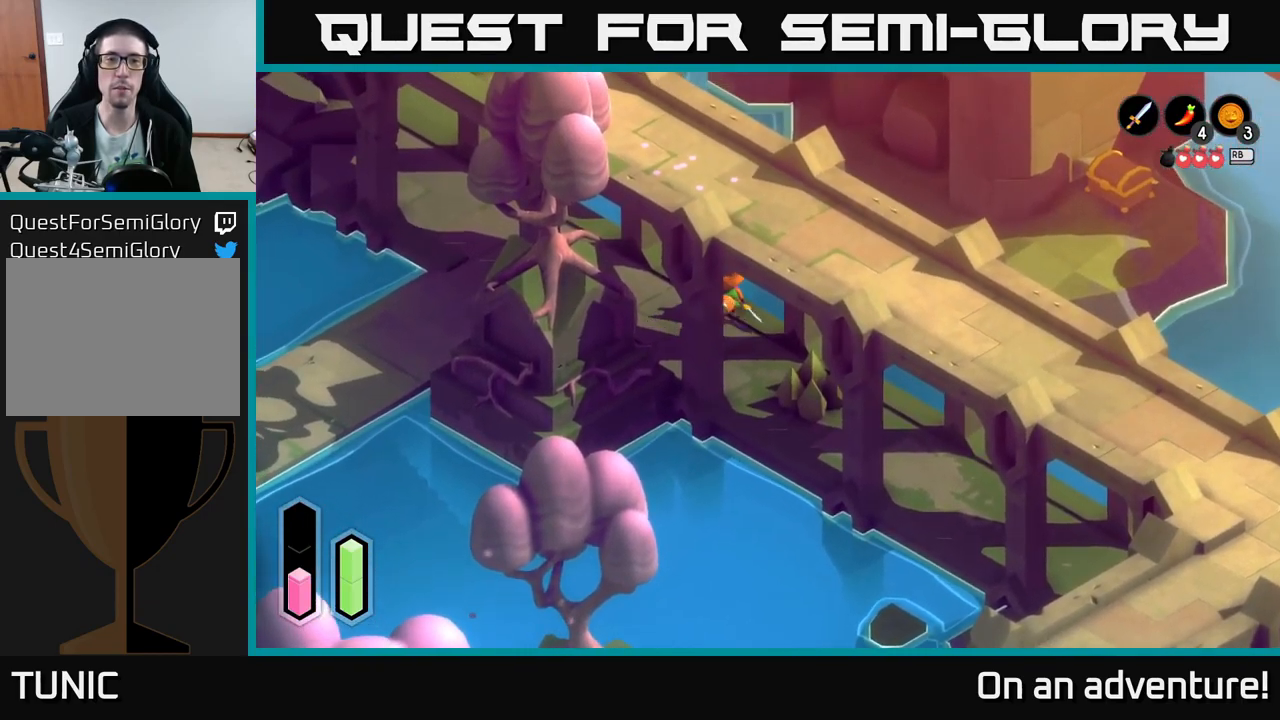
{"buttons": ["A"], "left_stick": "up-left", "right_stick": "center", "events": [[367, "left_stick", "up-left"]]}
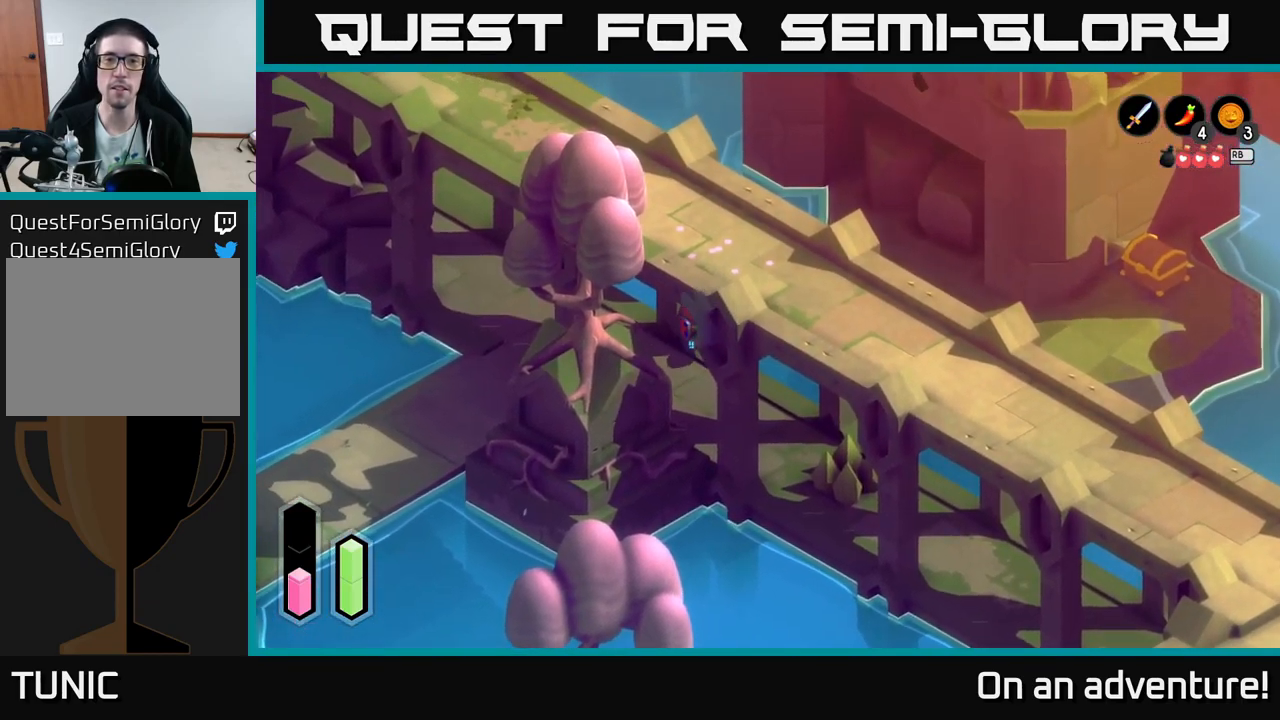
{"buttons": ["A"], "left_stick": "up", "right_stick": "center", "events": [[334, "left_stick", "up"]]}
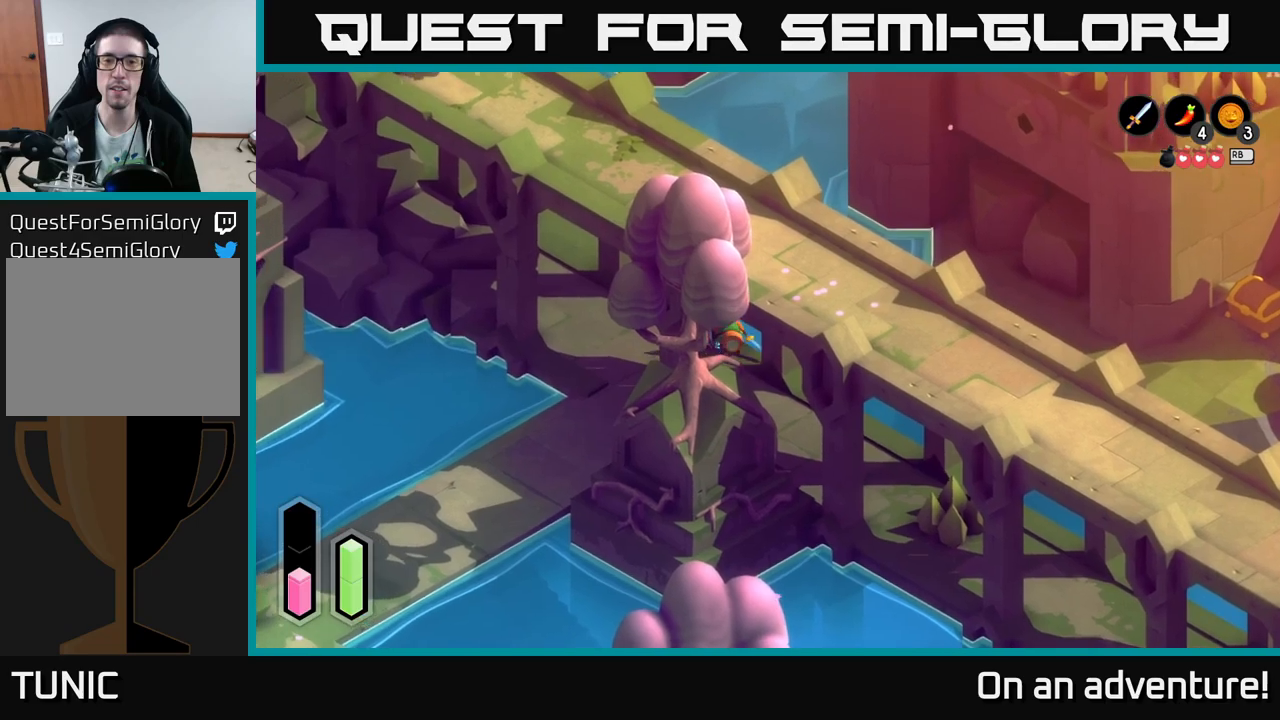
{"buttons": ["A"], "left_stick": "up", "right_stick": "center", "events": [[134, "left_stick", "up-right"], [450, "left_stick", "up"]]}
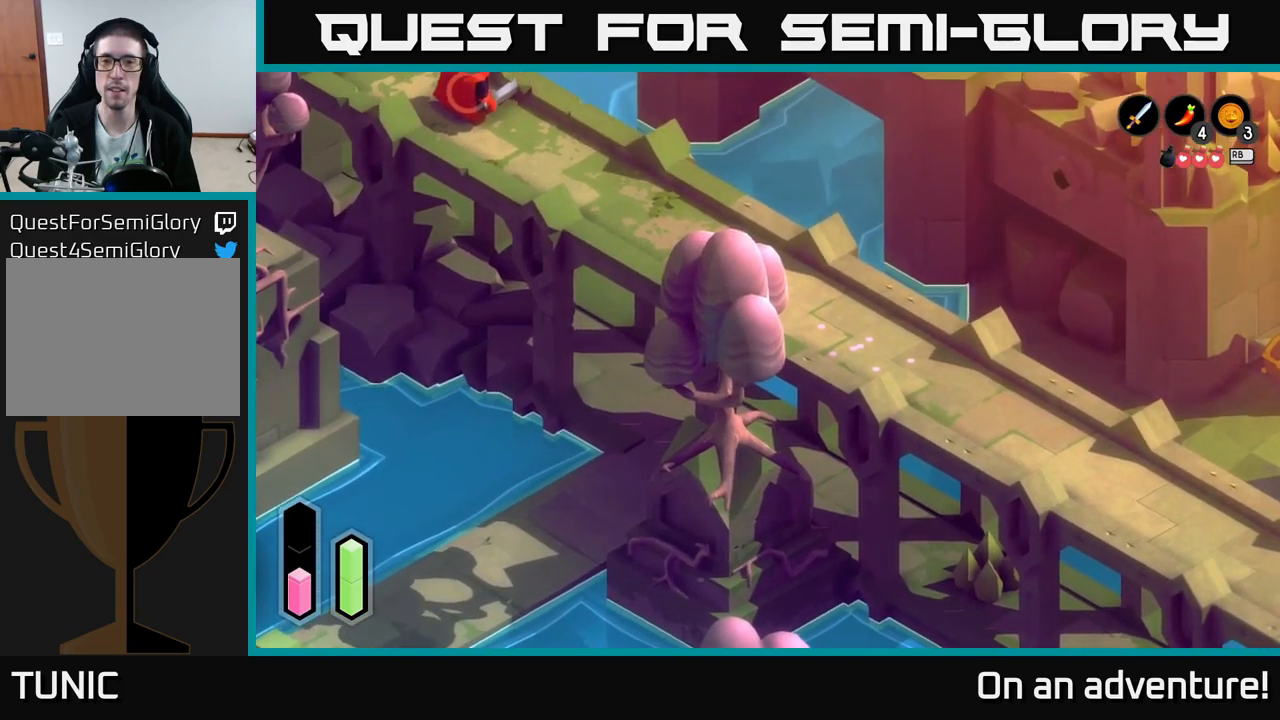
{"buttons": ["A"], "left_stick": "up", "right_stick": "center", "events": [[234, "left_stick", "up-left"], [400, "left_stick", "up"]]}
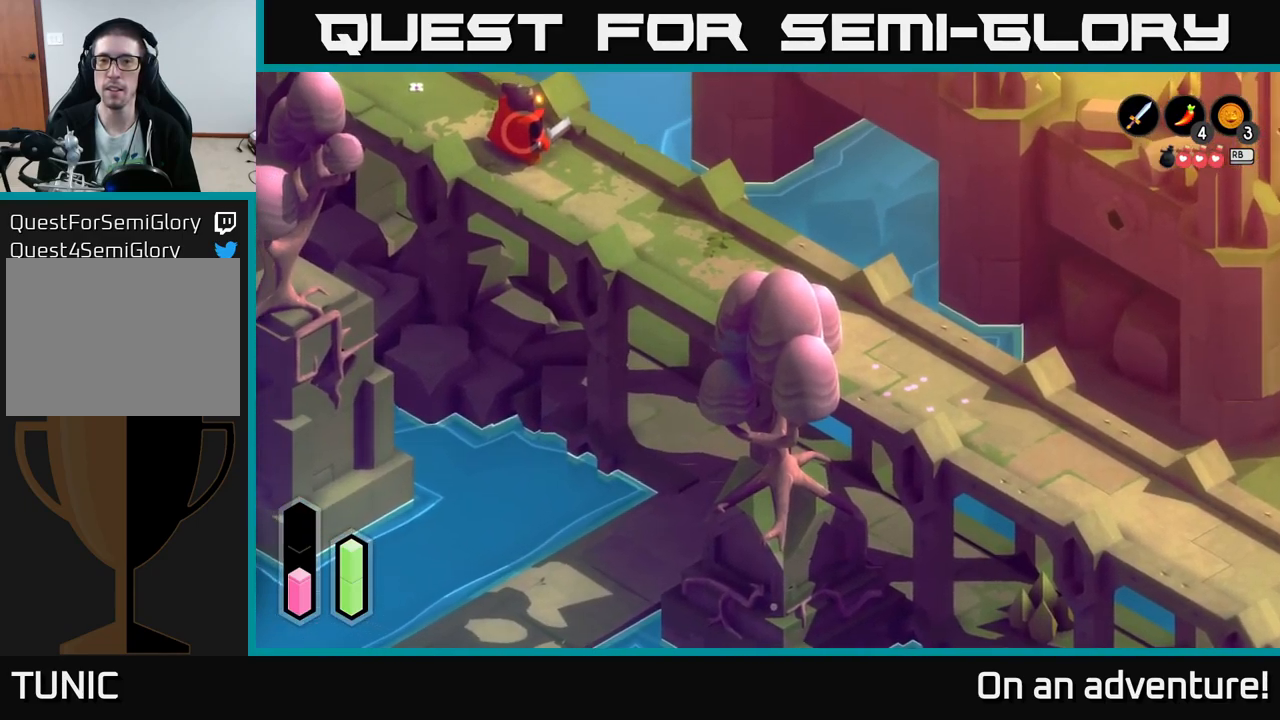
{"buttons": ["A"], "left_stick": "center", "right_stick": "center", "events": [[184, "left_stick", "right"], [250, "left_stick", "center"]]}
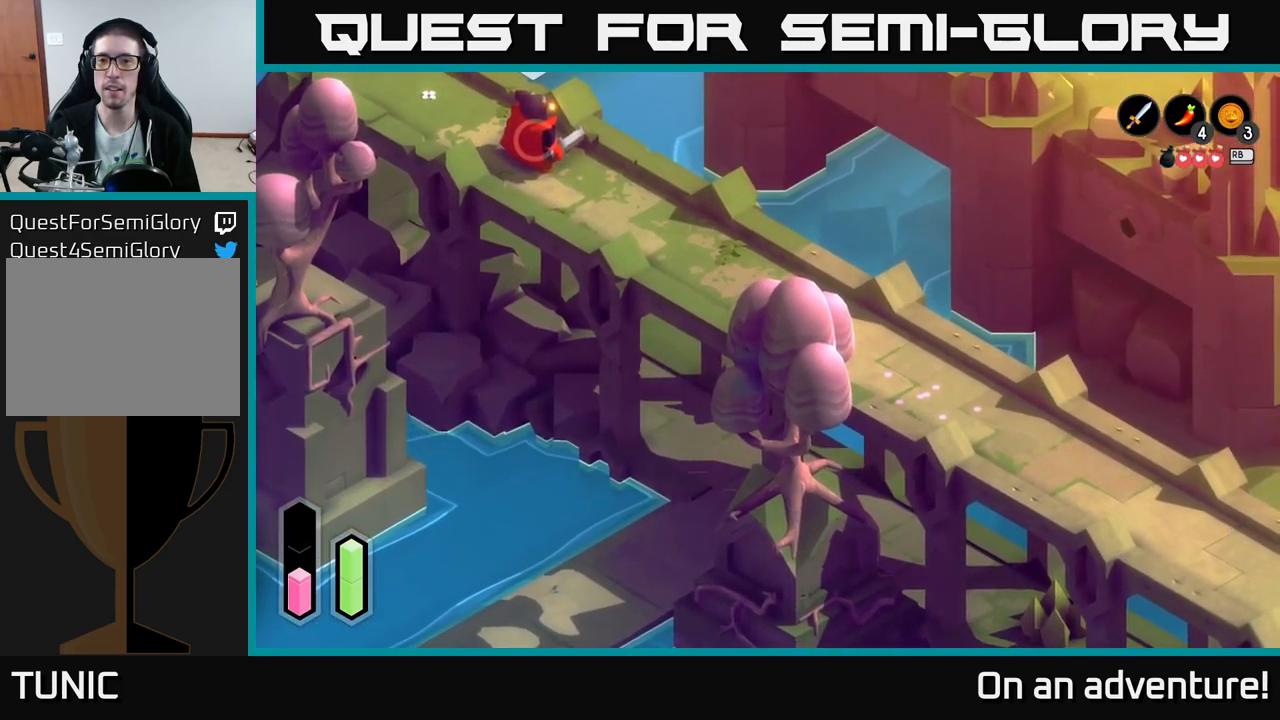
{"buttons": ["A"], "left_stick": "down-right", "right_stick": "center", "events": [[117, "left_stick", "down-right"]]}
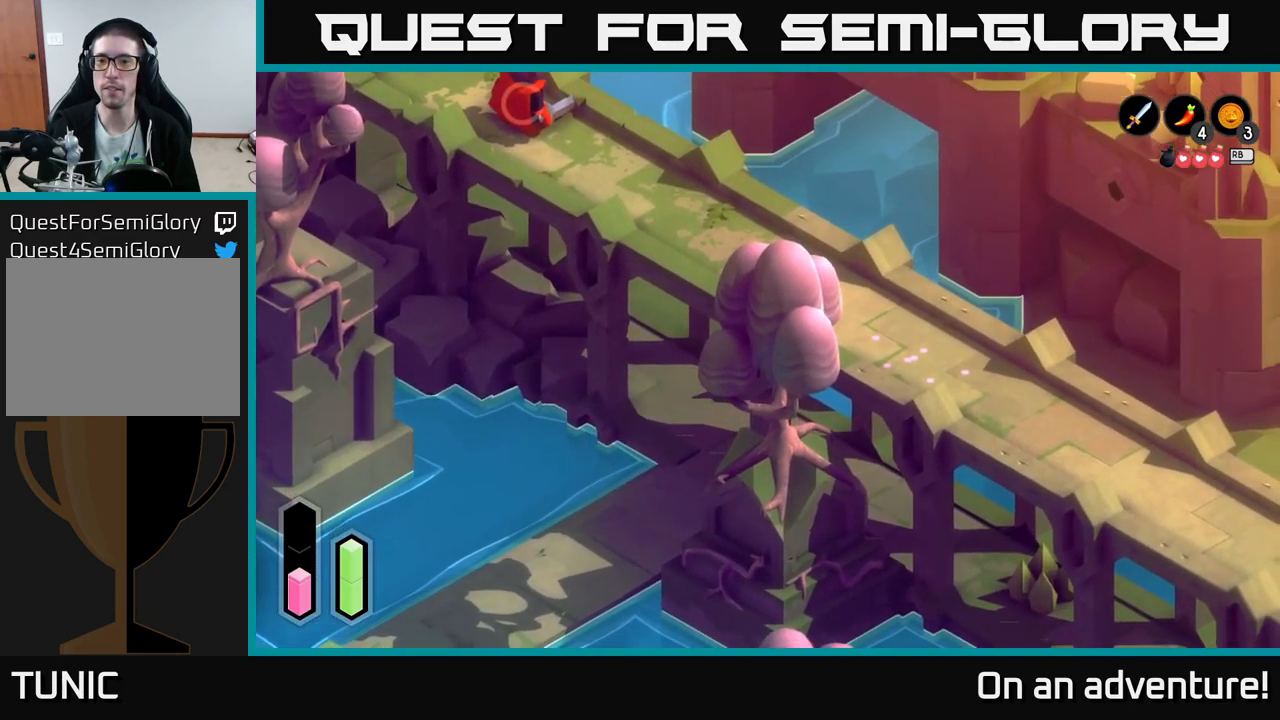
{"buttons": ["A"], "left_stick": "down-right", "right_stick": "center", "events": []}
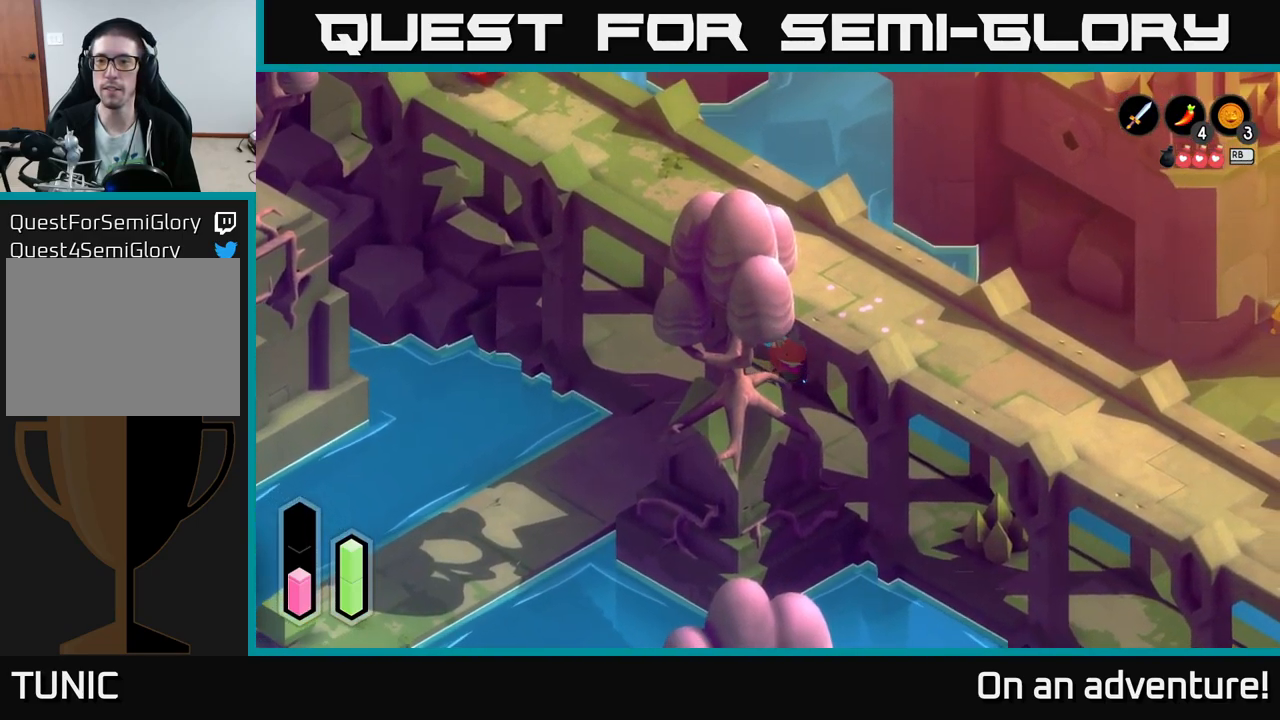
{"buttons": [], "left_stick": "down-right", "right_stick": "center", "events": [[417, "A", "up"]]}
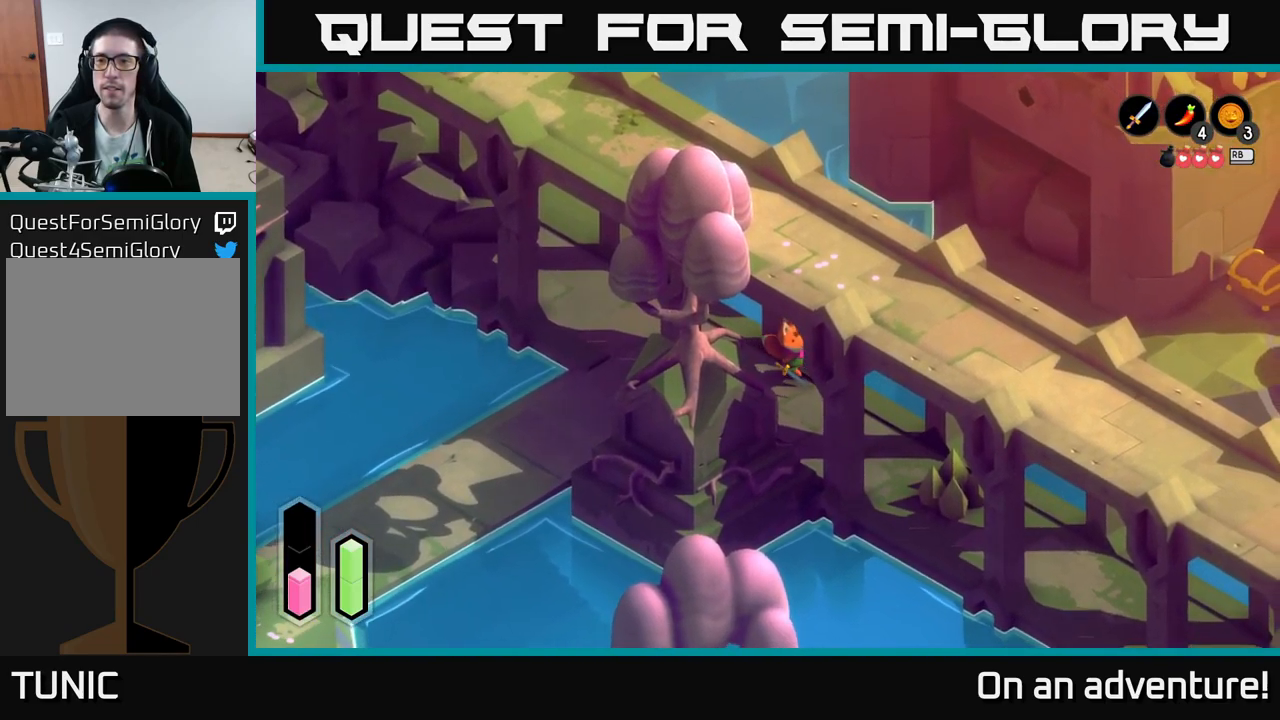
{"buttons": [], "left_stick": "right", "right_stick": "up-right", "events": [[67, "left_stick", "right"], [234, "right_stick", "up-right"]]}
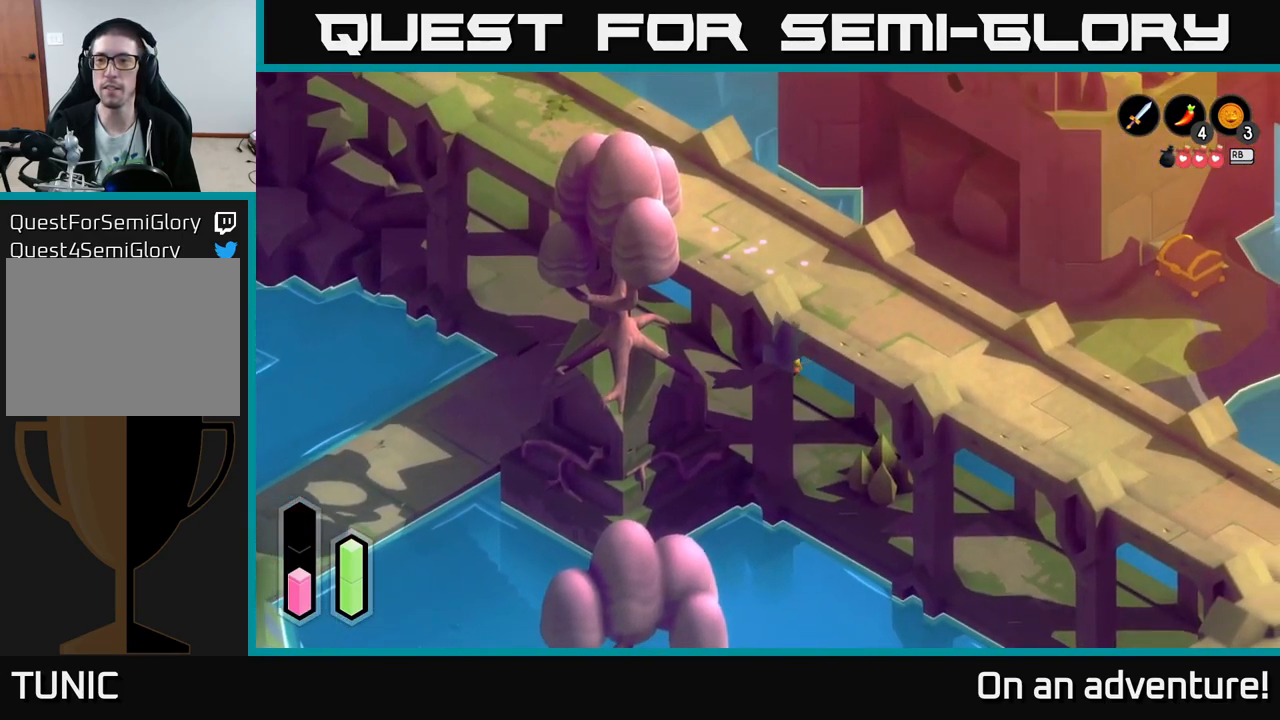
{"buttons": [], "left_stick": "center", "right_stick": "up-right", "events": [[450, "left_stick", "center"]]}
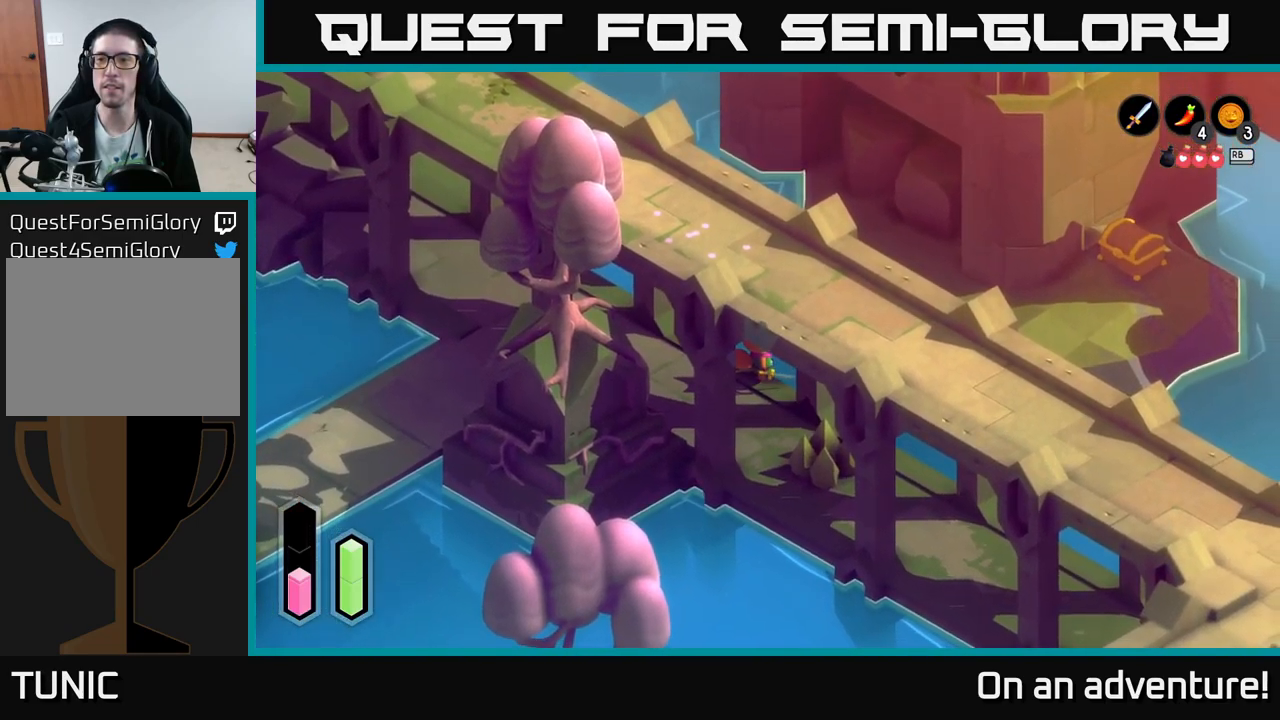
{"buttons": [], "left_stick": "center", "right_stick": "up-right", "events": []}
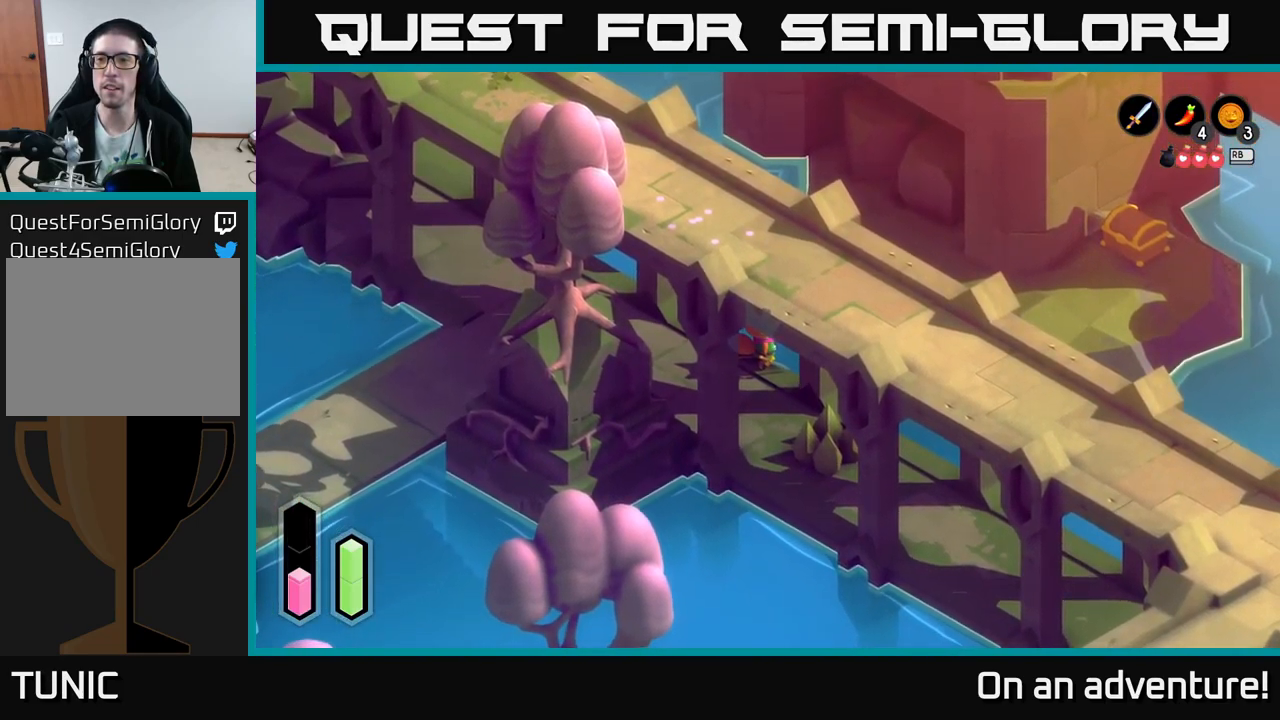
{"buttons": [], "left_stick": "center", "right_stick": "up-right", "events": []}
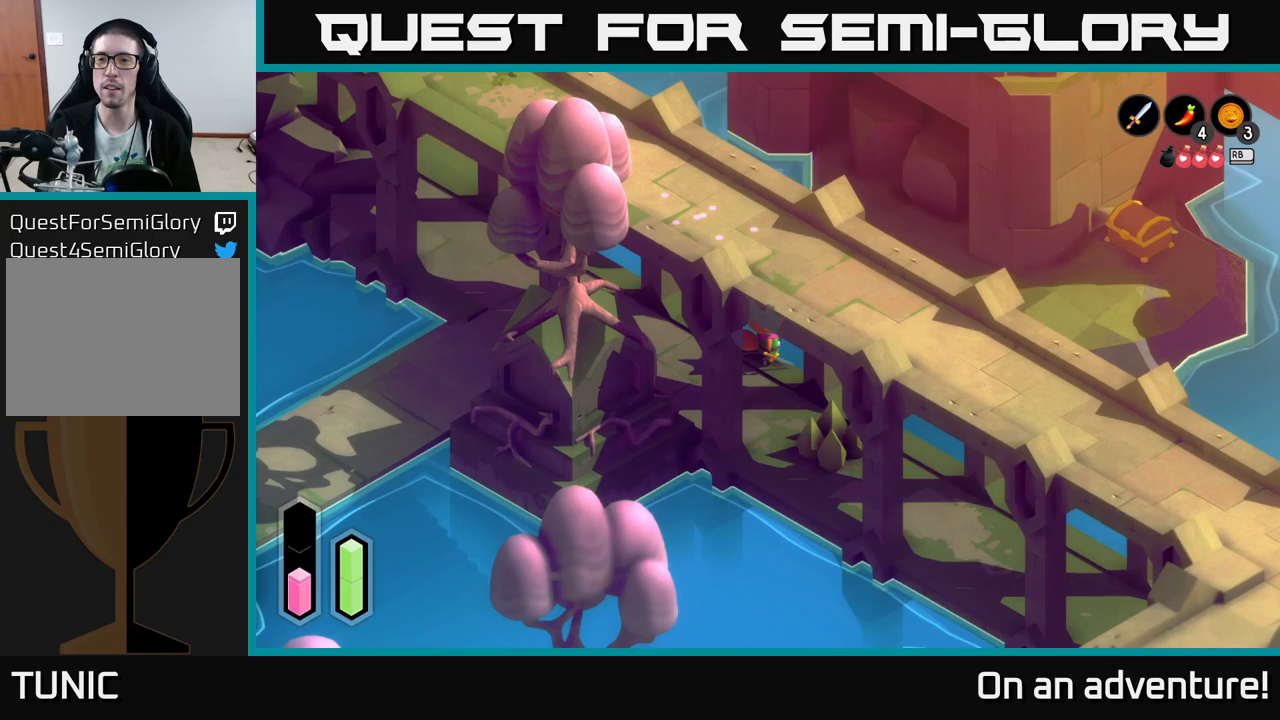
{"buttons": [], "left_stick": "up", "right_stick": "up", "events": [[167, "right_stick", "up"], [317, "left_stick", "up"]]}
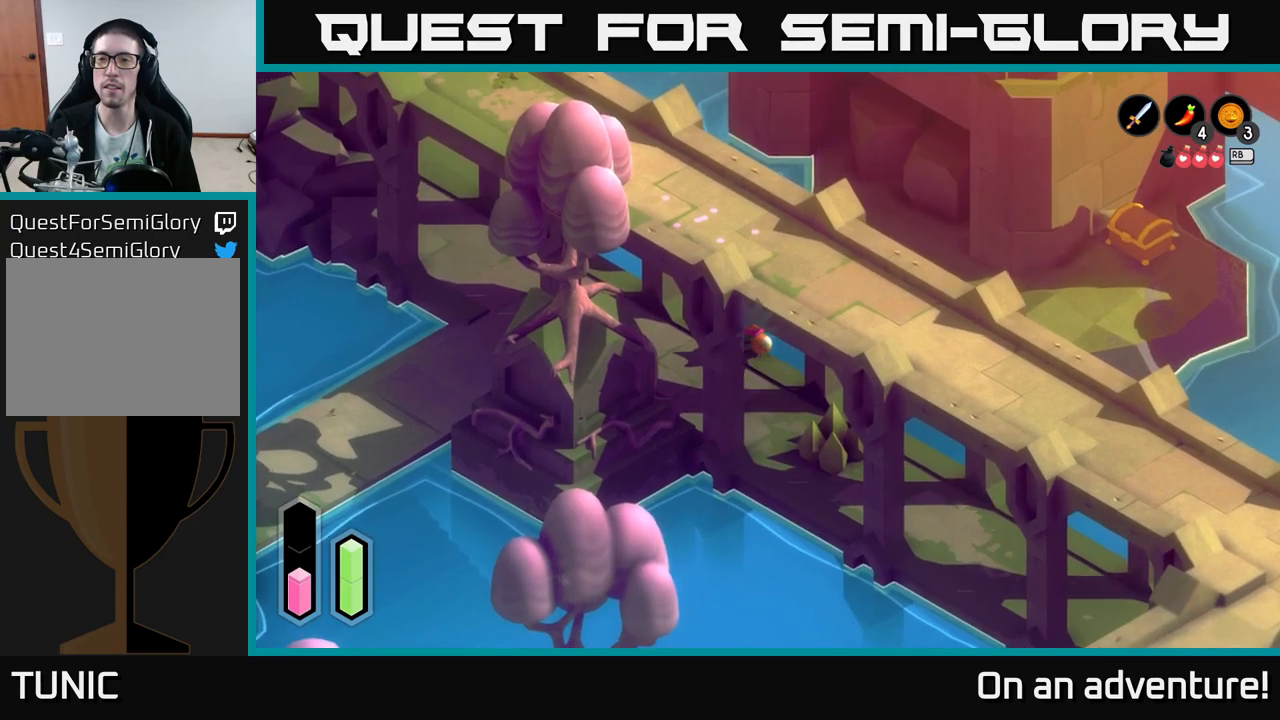
{"buttons": [], "left_stick": "up", "right_stick": "up-right", "events": [[33, "left_stick", "up-left"], [383, "left_stick", "up"], [417, "right_stick", "up-right"]]}
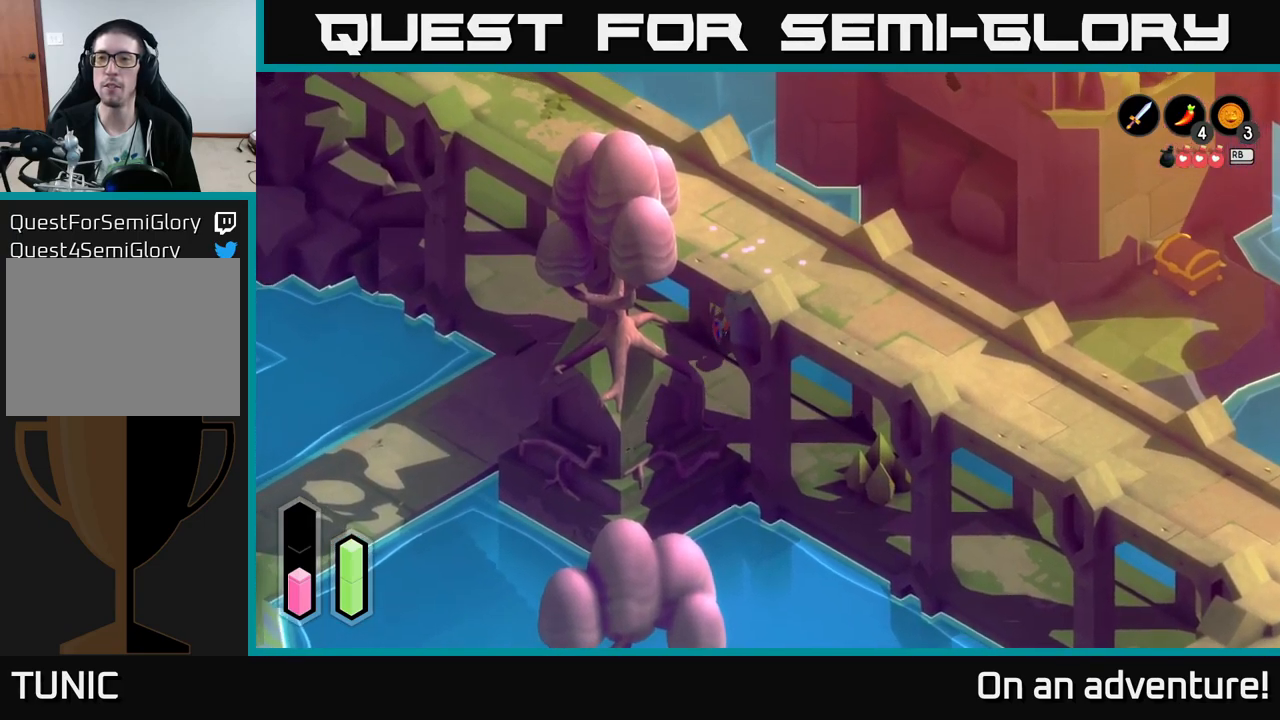
{"buttons": [], "left_stick": "up-left", "right_stick": "up-right", "events": [[200, "left_stick", "up-left"]]}
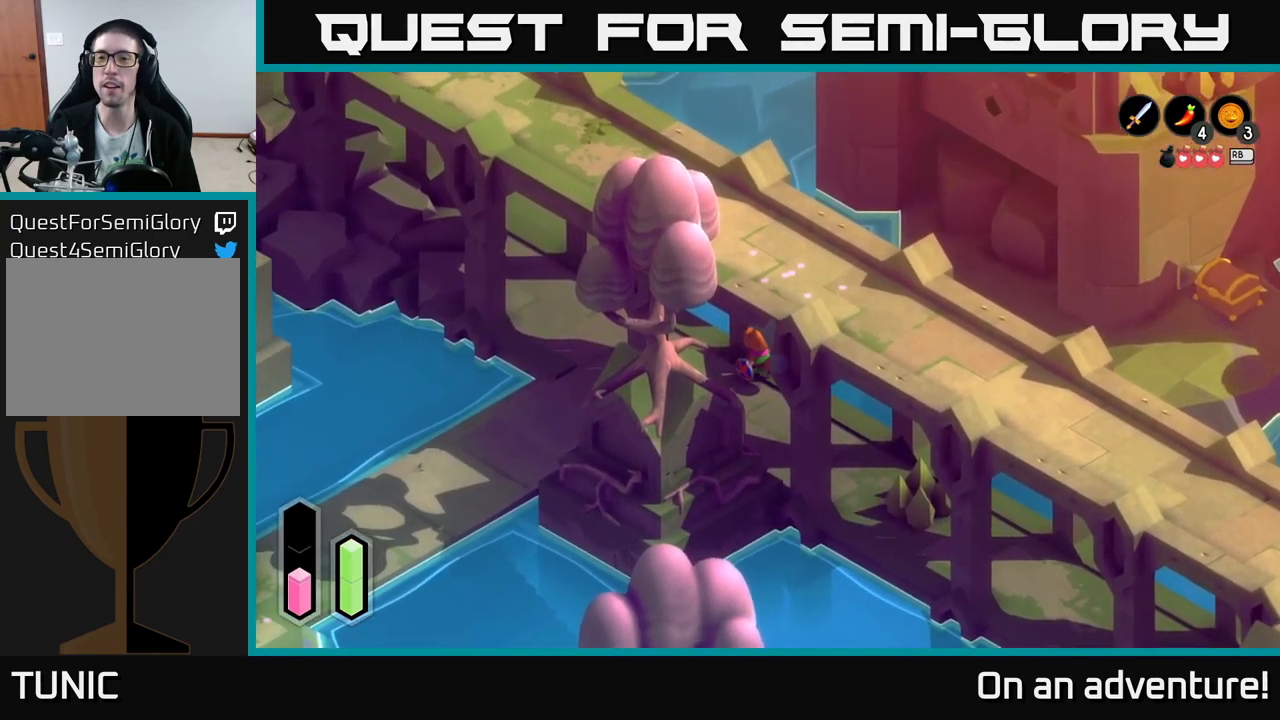
{"buttons": [], "left_stick": "center", "right_stick": "up-right", "events": [[300, "left_stick", "center"]]}
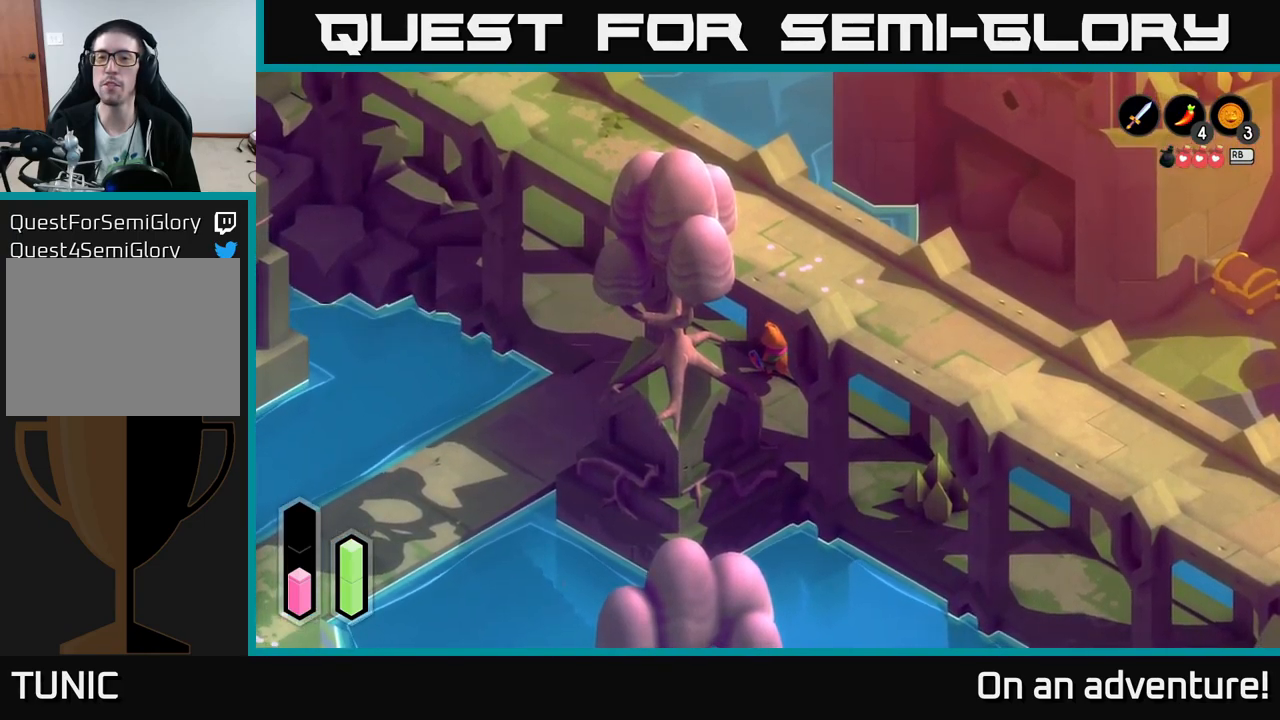
{"buttons": ["A"], "left_stick": "left", "right_stick": "center", "events": [[83, "left_stick", "left"], [200, "right_stick", "center"], [283, "A", "down"]]}